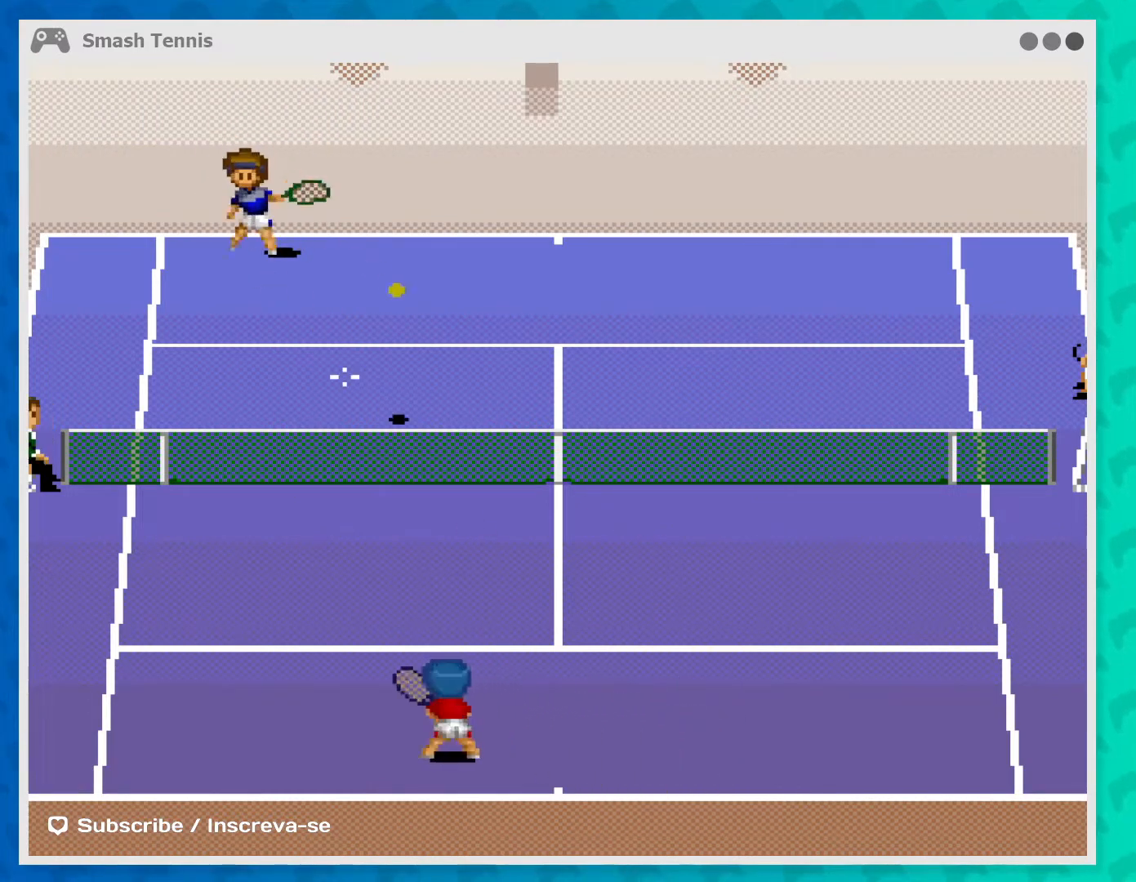
Gameplay with a controller (Xbox layout); each line is a JSON object with the inputs held at the frame after it. "events" lists button and stick changes between this image and that frame as [ms after this image, input, new state], when the widget could be followed in between. Not read: L3 R3 right_stick.
{"buttons": [], "left_stick": "up-right", "events": [[33, "left_stick", "right"], [267, "left_stick", "up-right"]]}
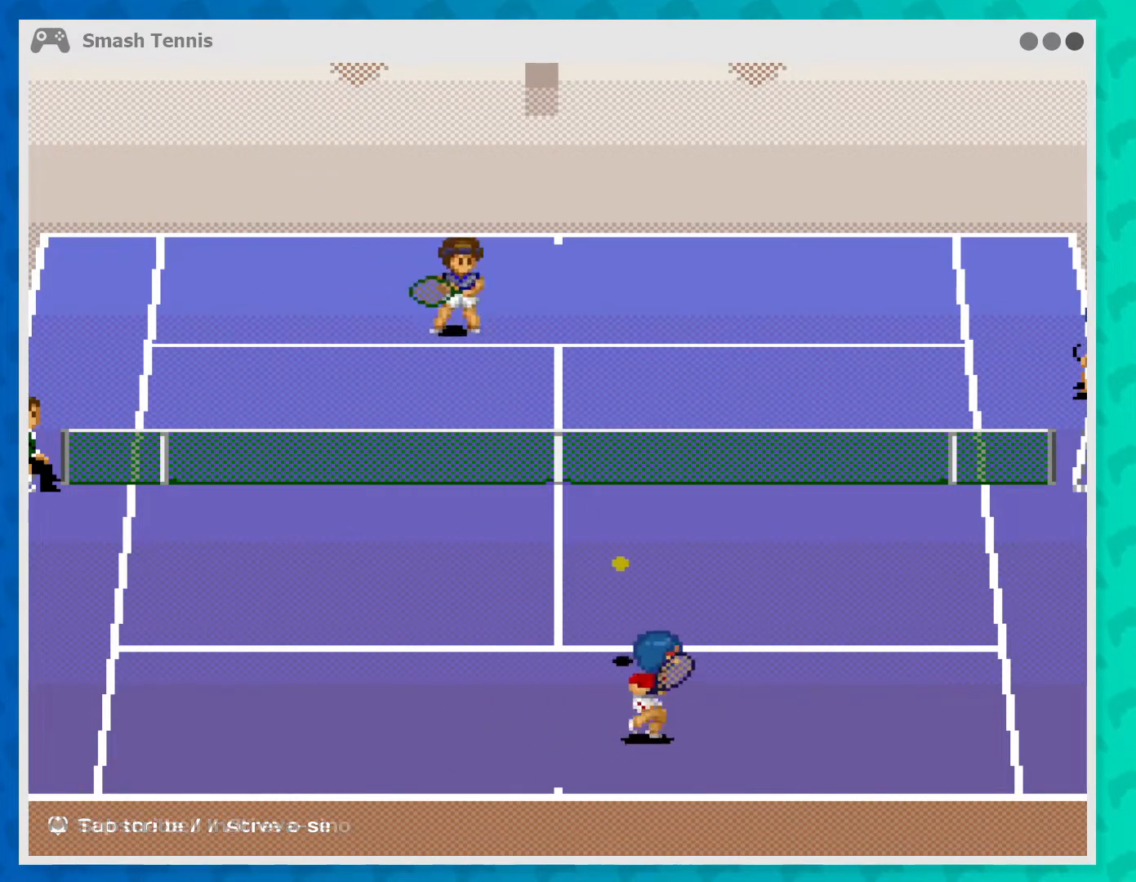
{"buttons": [], "left_stick": "right", "events": [[33, "B", "down"], [133, "B", "up"], [133, "left_stick", "up"], [267, "left_stick", "right"]]}
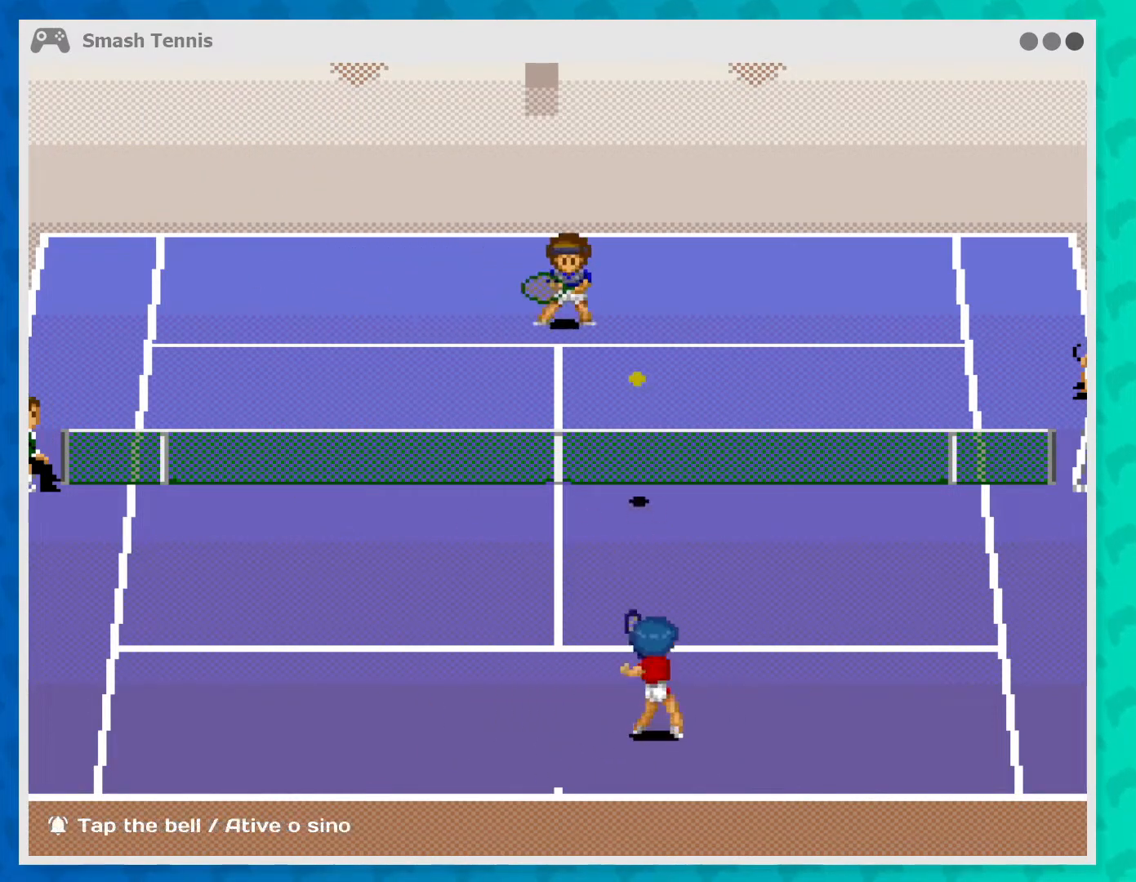
{"buttons": [], "left_stick": "left", "events": [[133, "left_stick", "left"]]}
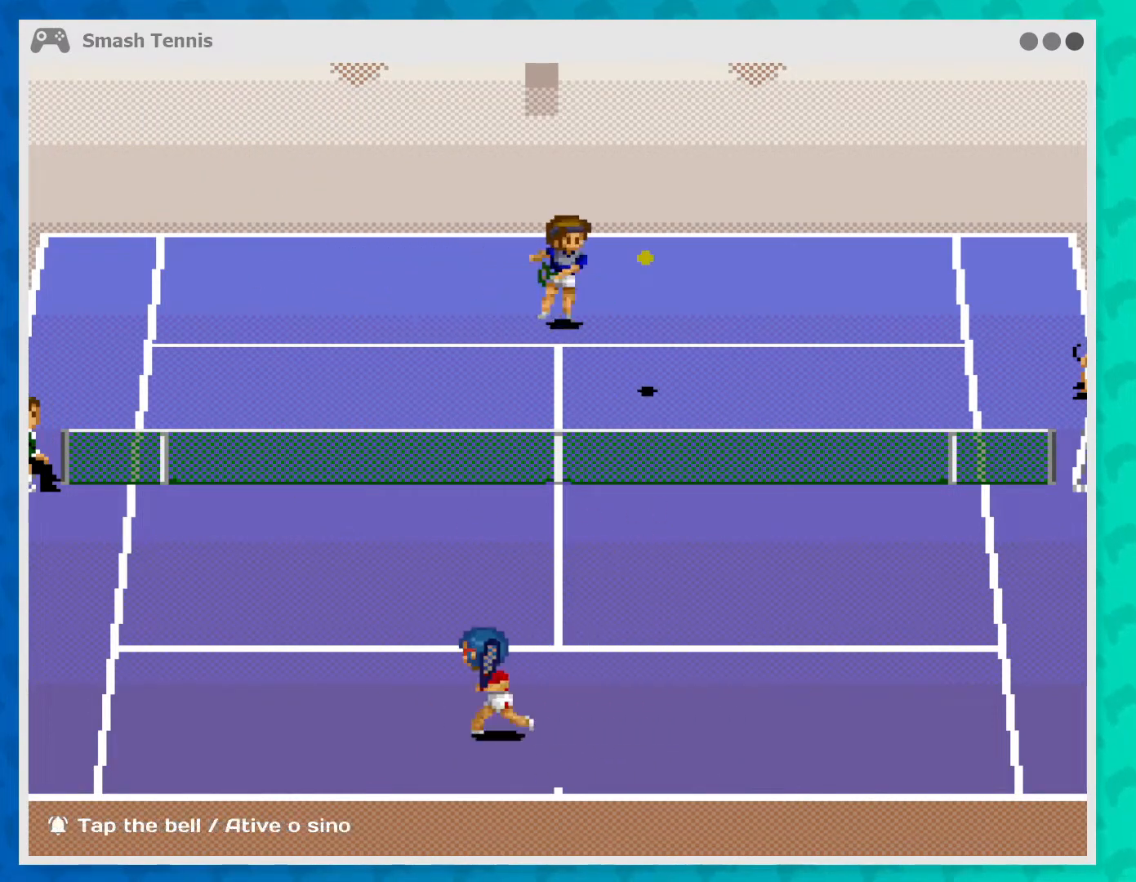
{"buttons": [], "left_stick": "right", "events": [[33, "left_stick", "up-left"], [133, "left_stick", "right"]]}
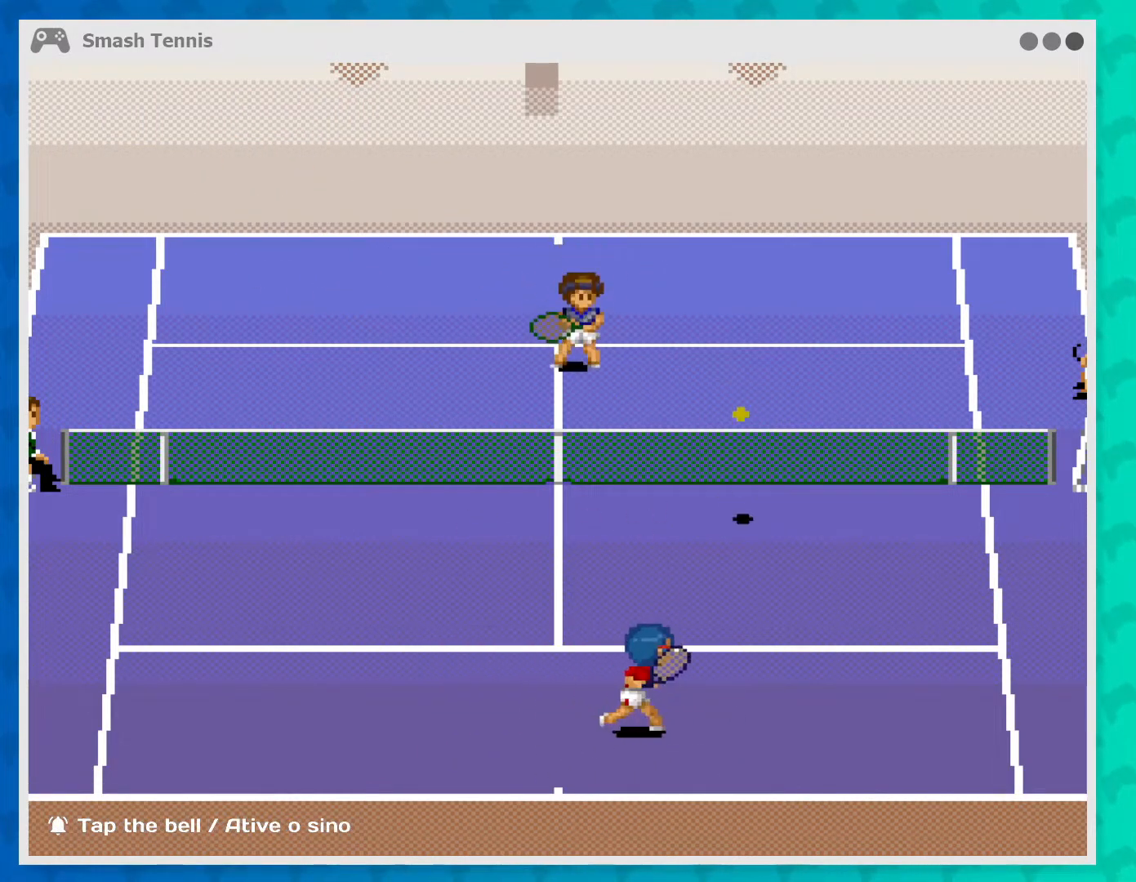
{"buttons": ["B"], "left_stick": "up-right", "events": [[400, "B", "down"], [400, "left_stick", "up-right"]]}
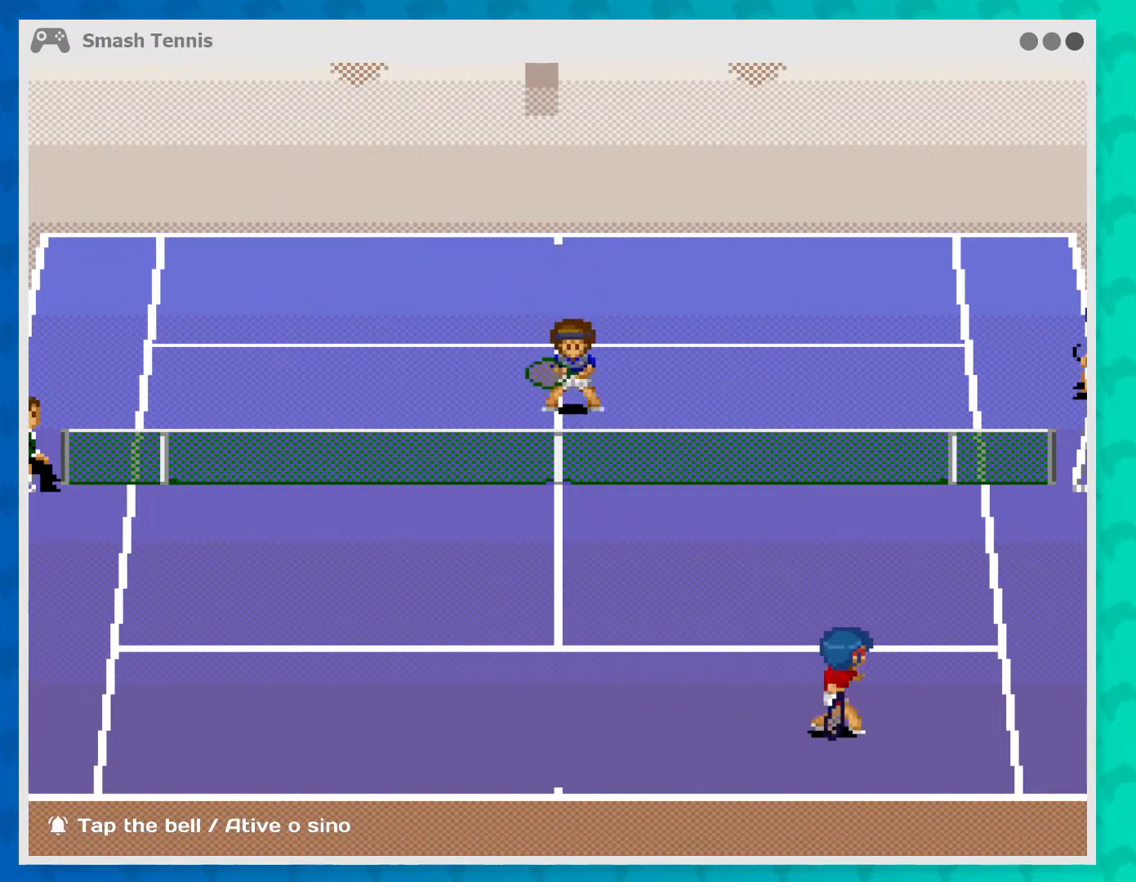
{"buttons": [], "left_stick": "right", "events": [[100, "B", "up"], [133, "left_stick", "up"], [333, "left_stick", "up-right"], [433, "left_stick", "right"]]}
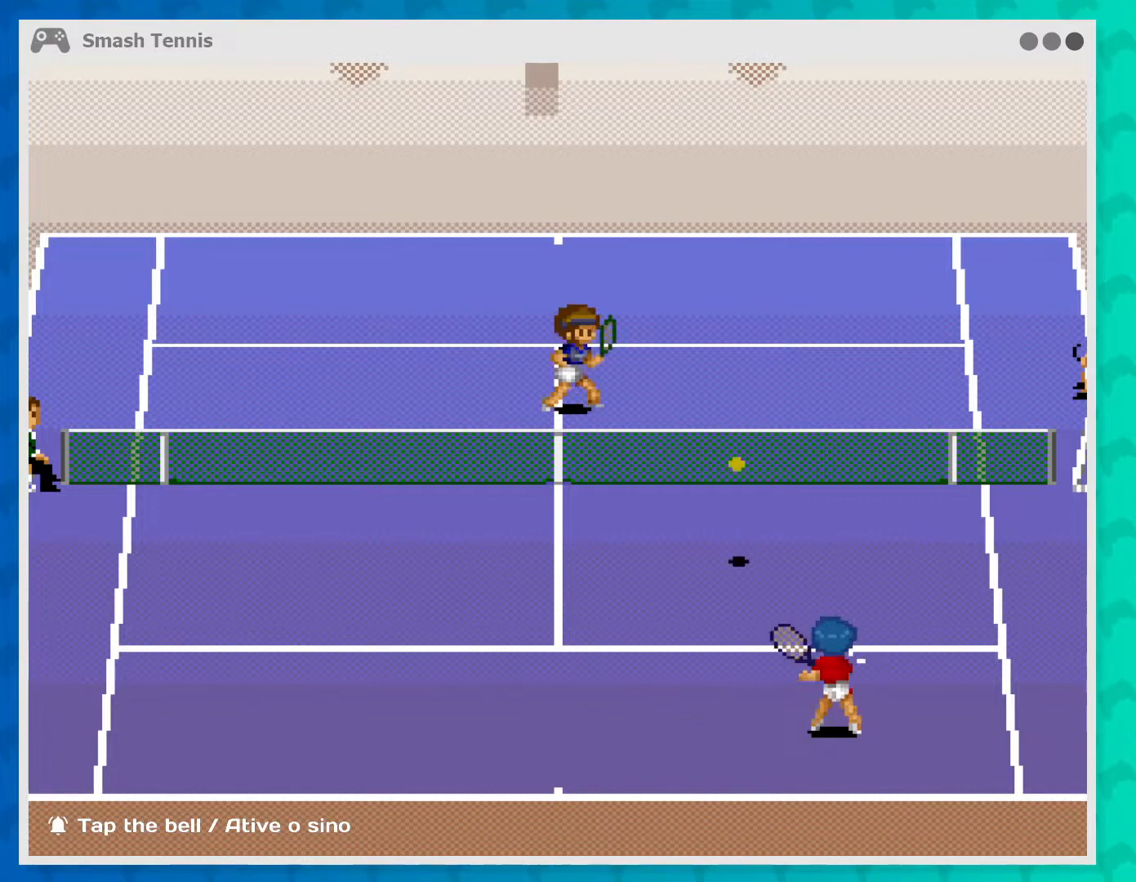
{"buttons": [], "left_stick": "left", "events": [[300, "left_stick", "left"]]}
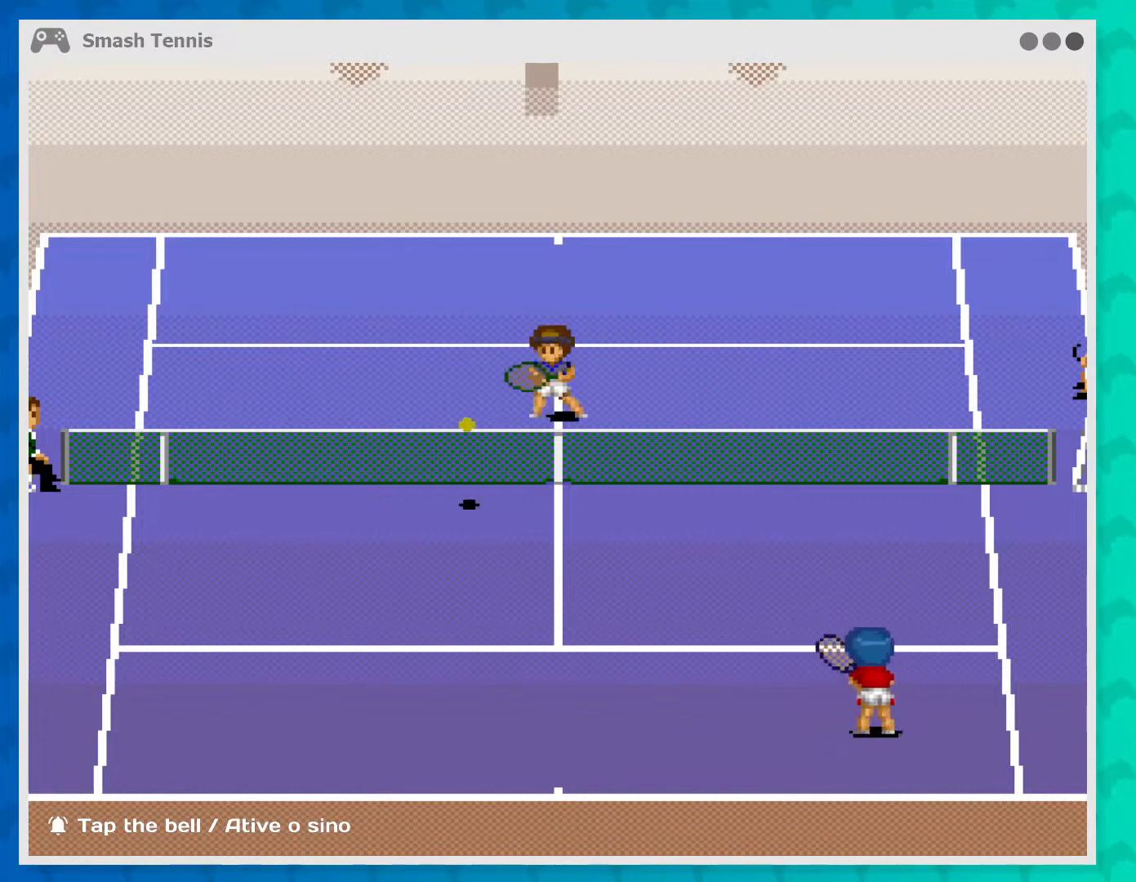
{"buttons": [], "left_stick": "left", "events": []}
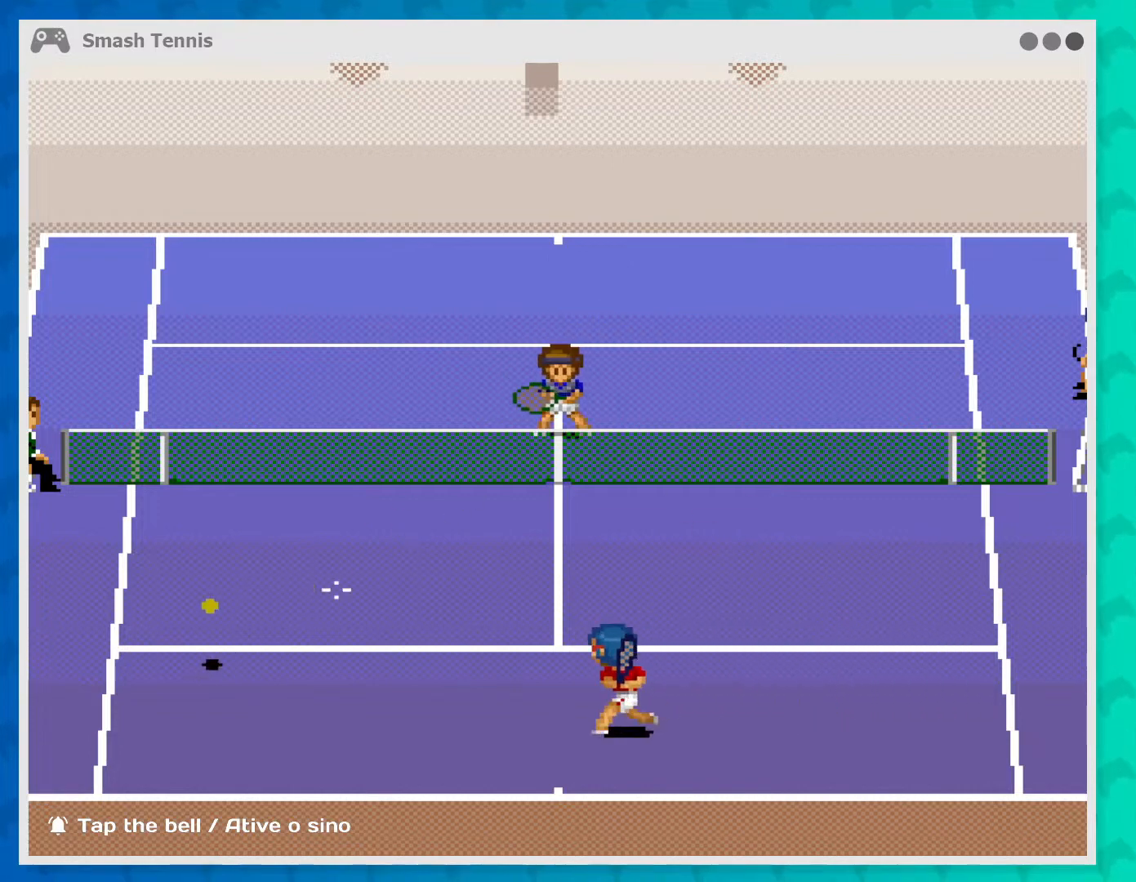
{"buttons": [], "left_stick": "left", "events": []}
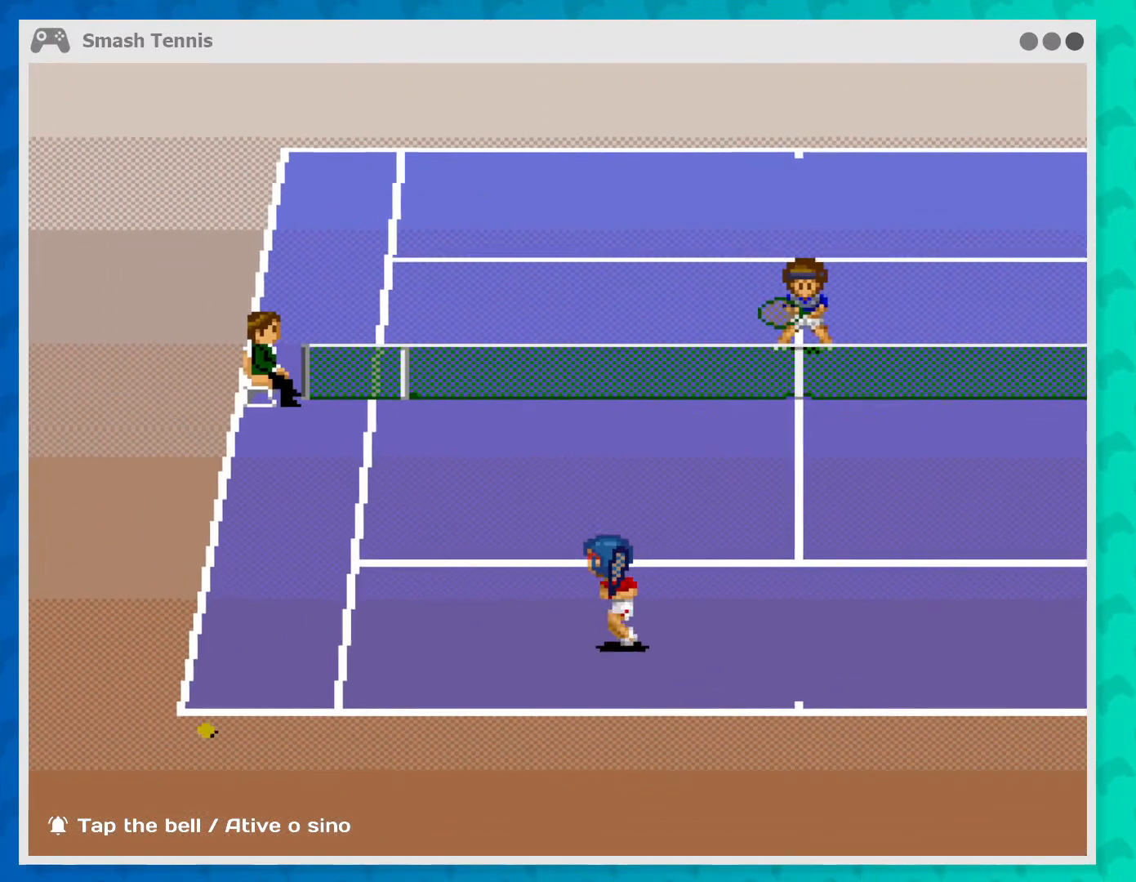
{"buttons": [], "left_stick": "center", "events": [[67, "left_stick", "center"]]}
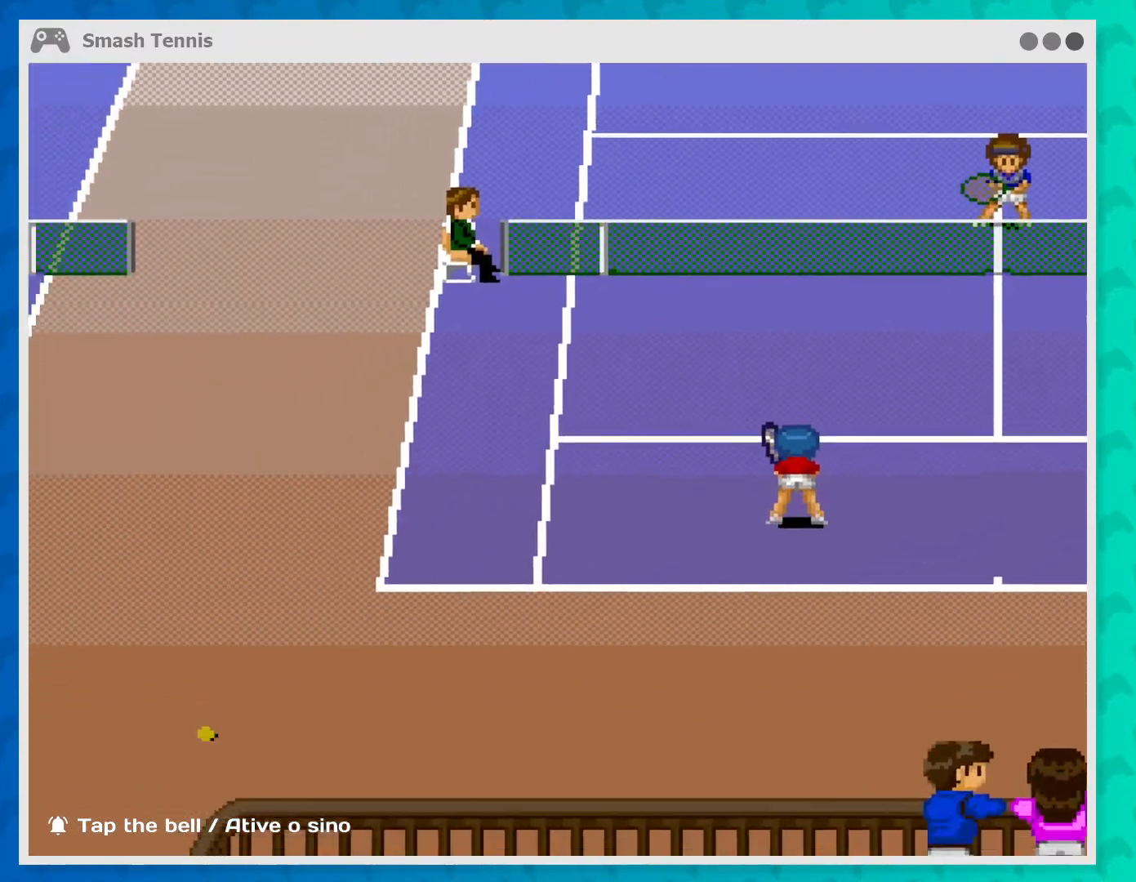
{"buttons": [], "left_stick": "center", "events": []}
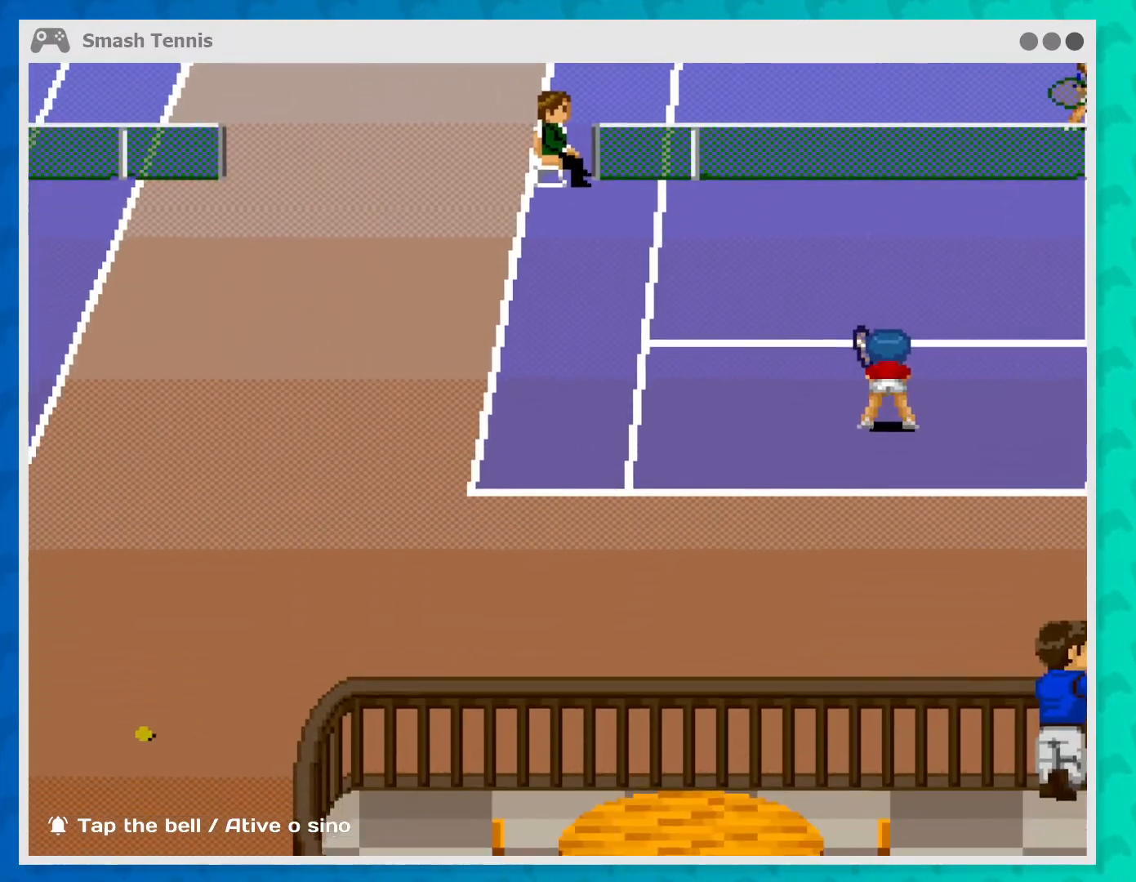
{"buttons": [], "left_stick": "center", "events": []}
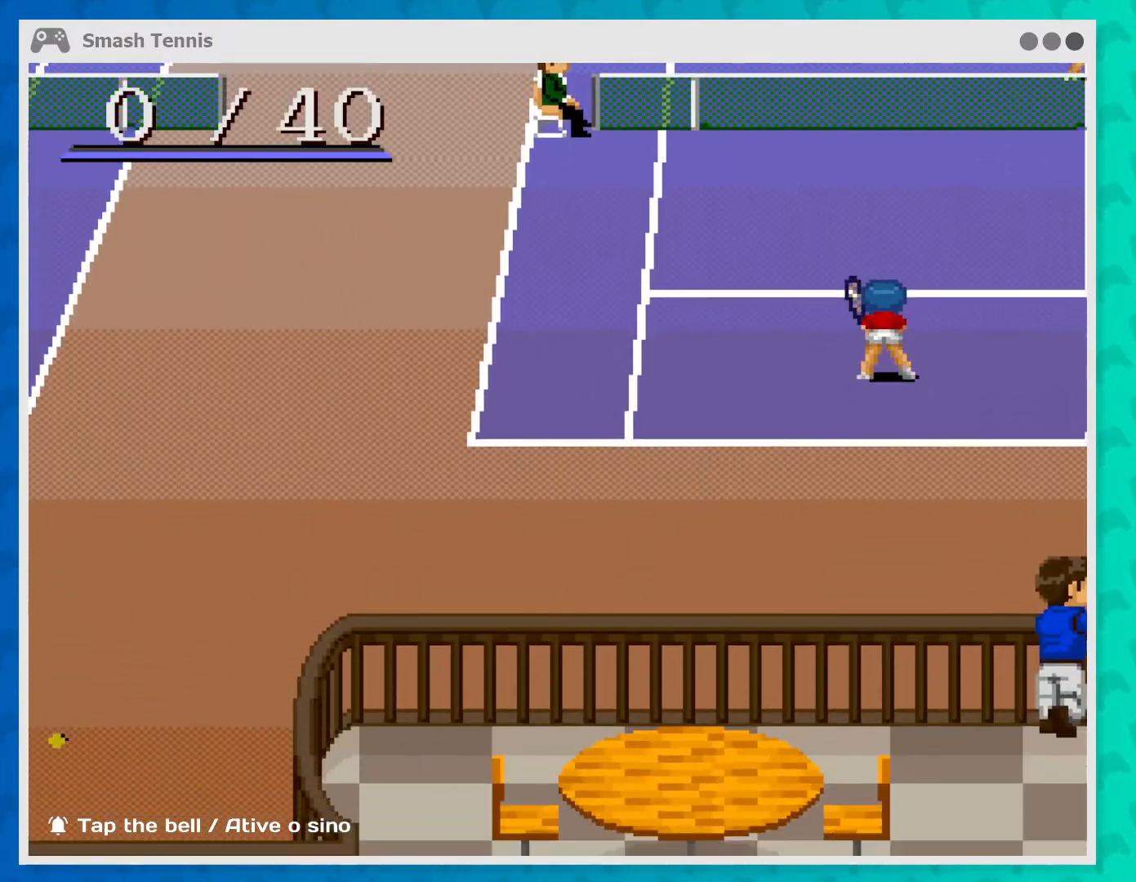
{"buttons": [], "left_stick": "center", "events": []}
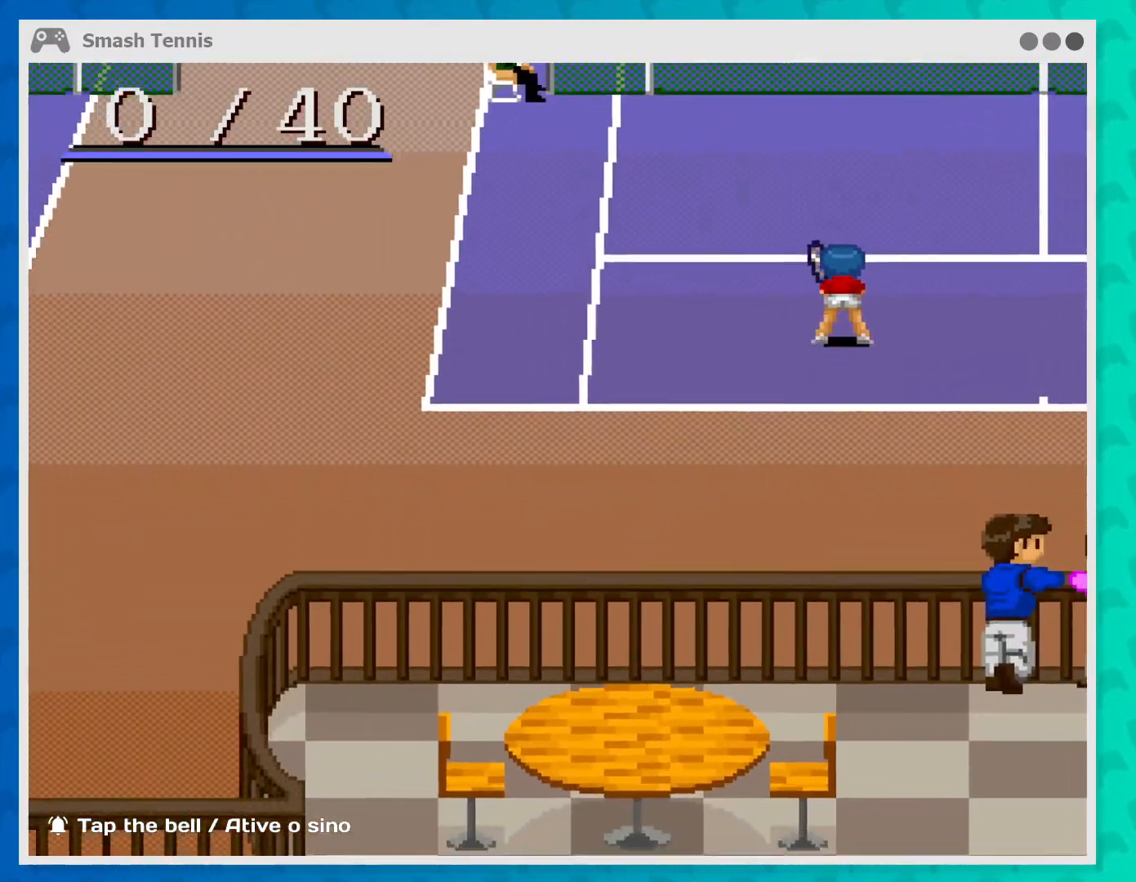
{"buttons": [], "left_stick": "center", "events": []}
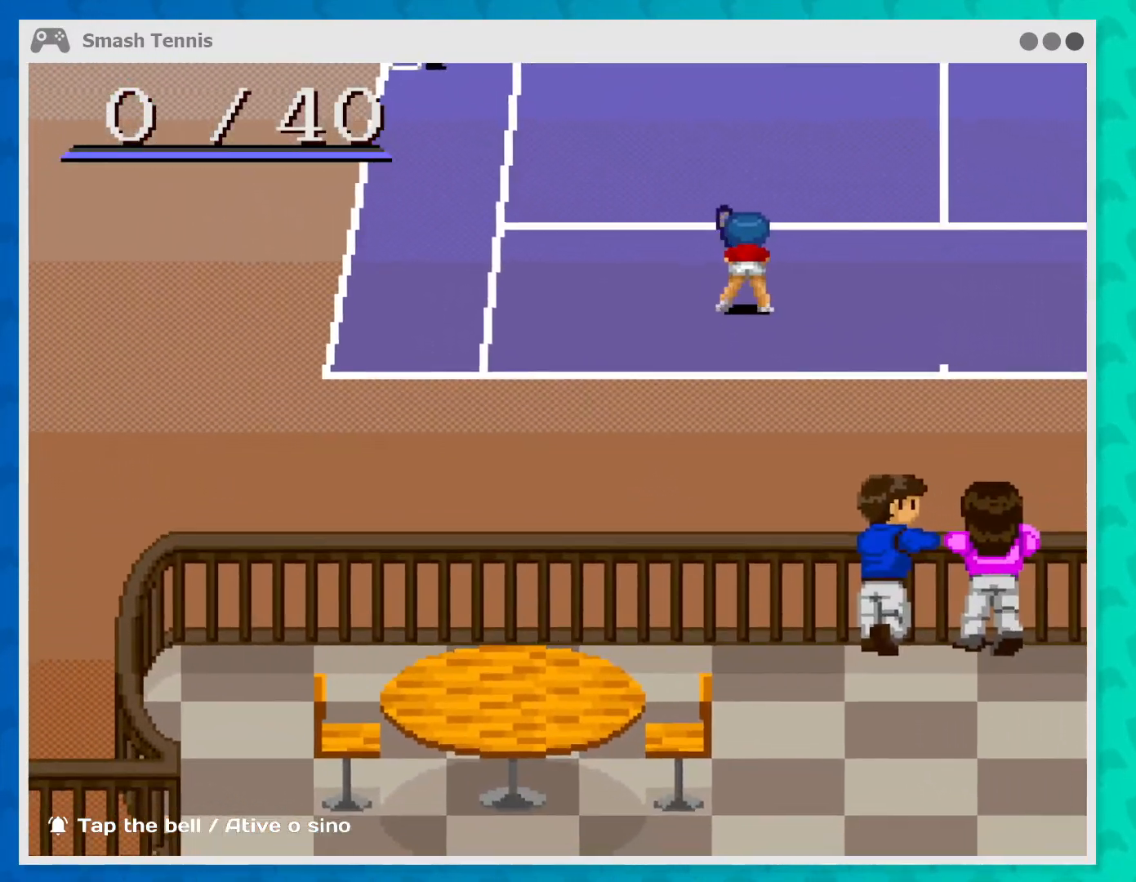
{"buttons": [], "left_stick": "center", "events": []}
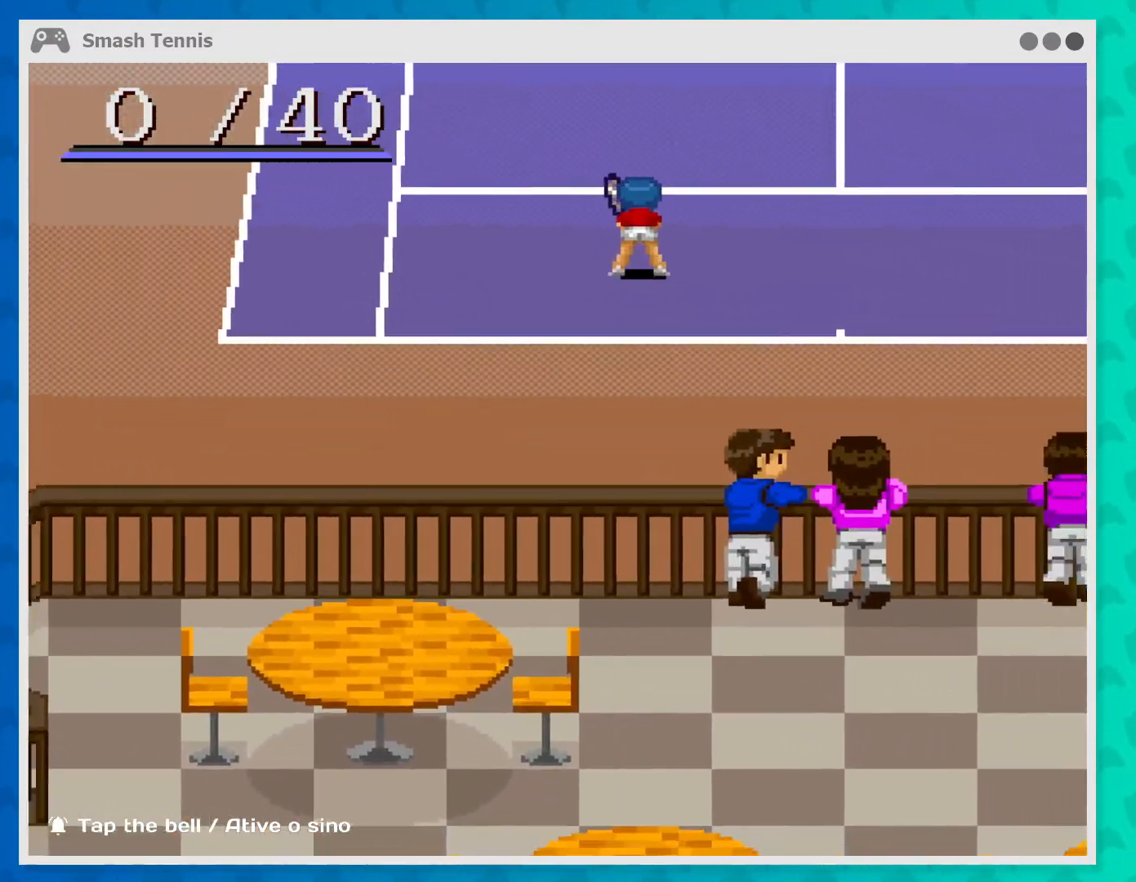
{"buttons": [], "left_stick": "center", "events": []}
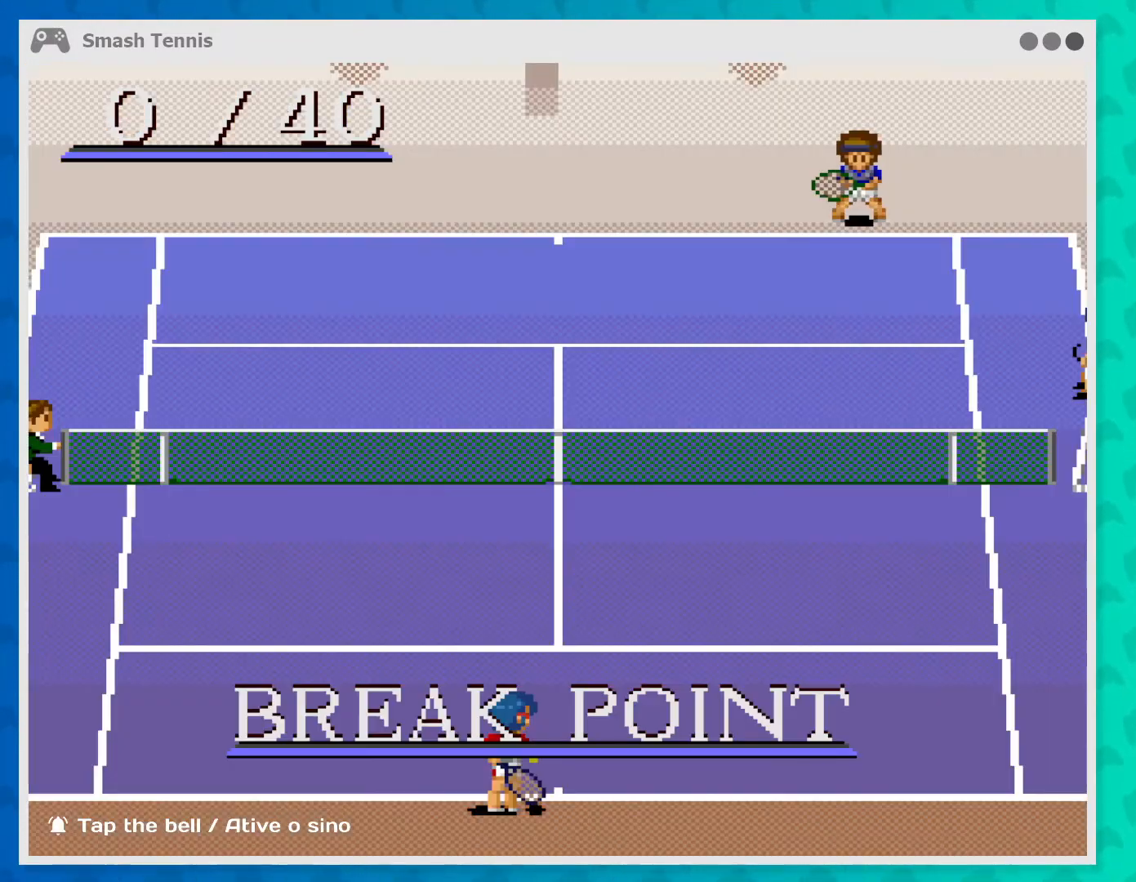
{"buttons": [], "left_stick": "center", "events": []}
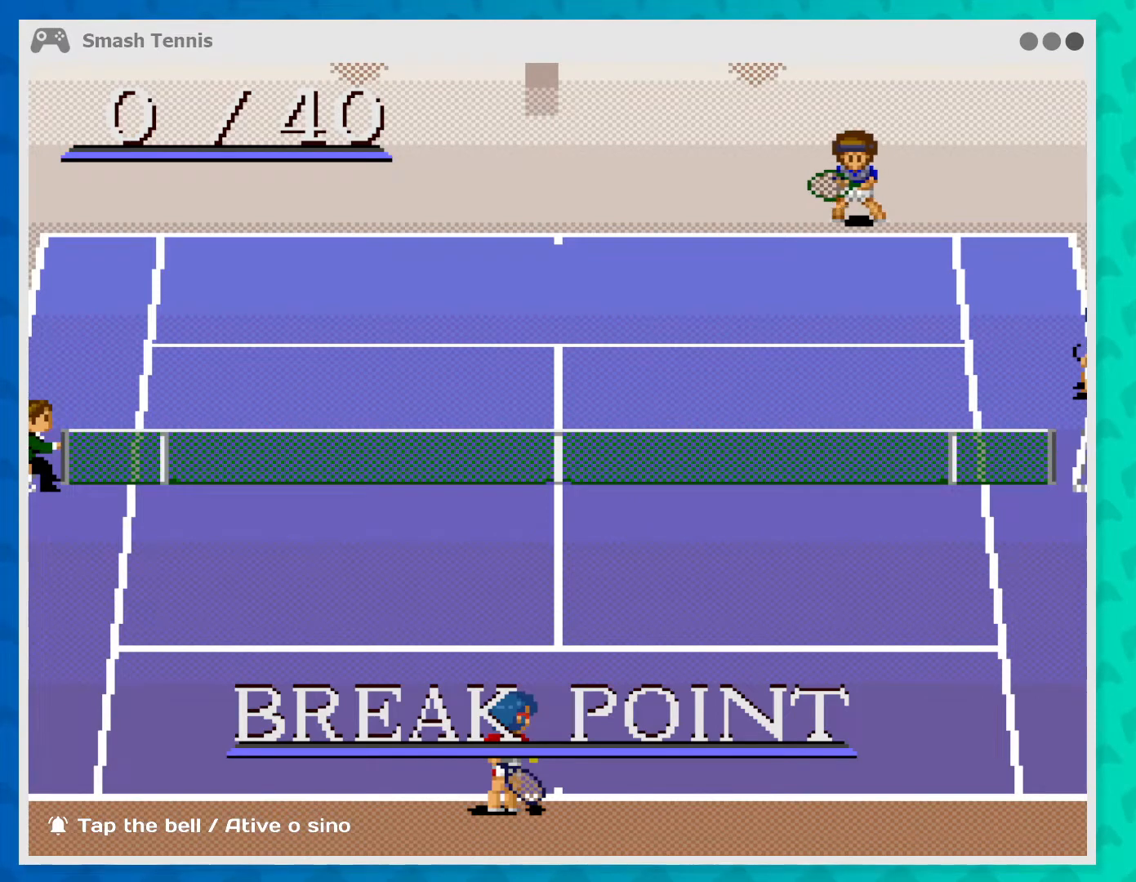
{"buttons": [], "left_stick": "left", "events": [[33, "left_stick", "left"]]}
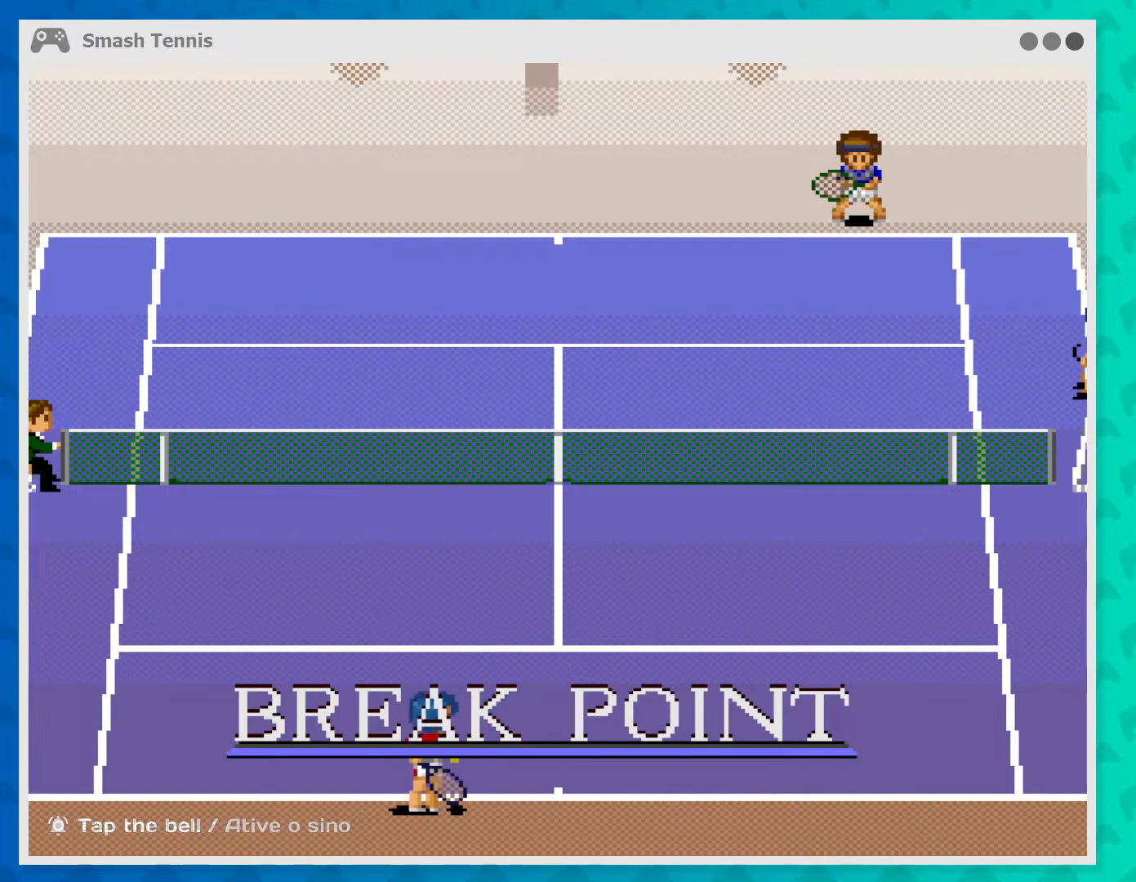
{"buttons": [], "left_stick": "center", "events": [[433, "left_stick", "center"]]}
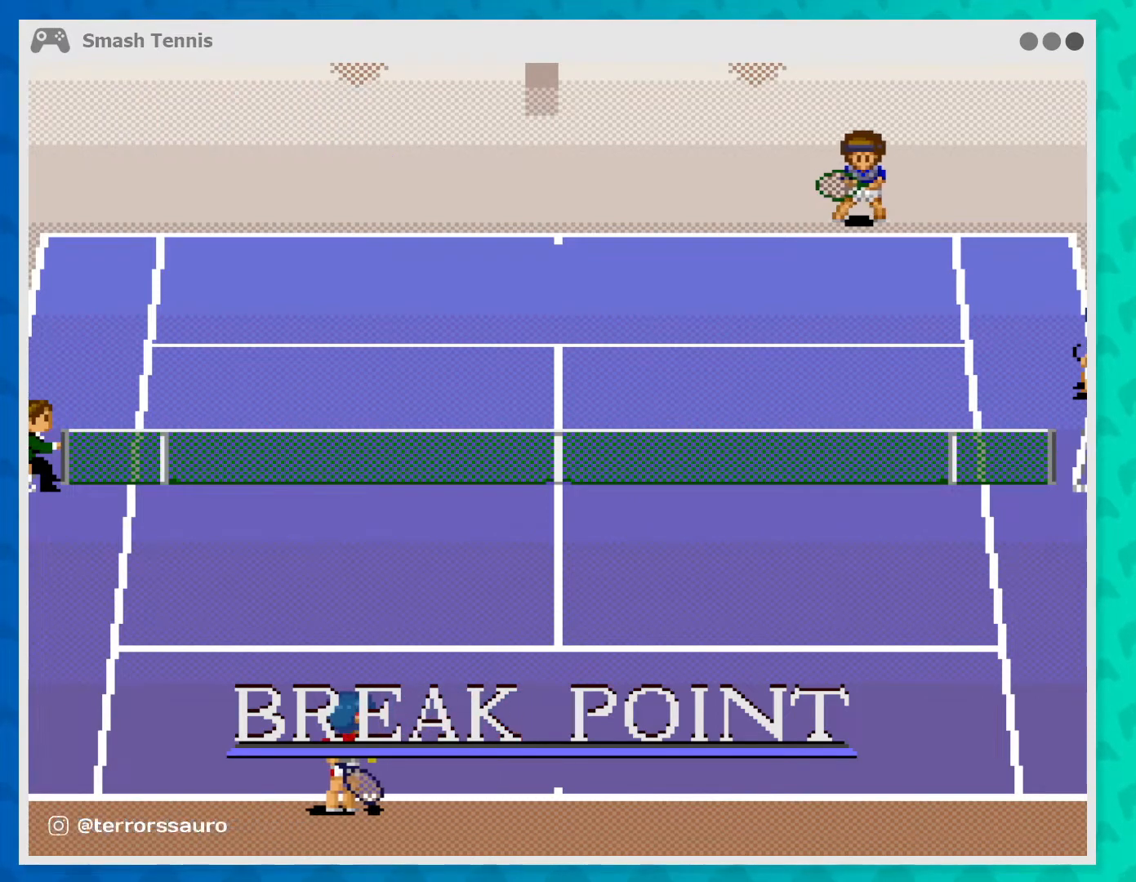
{"buttons": [], "left_stick": "center", "events": [[133, "B", "down"], [300, "B", "up"]]}
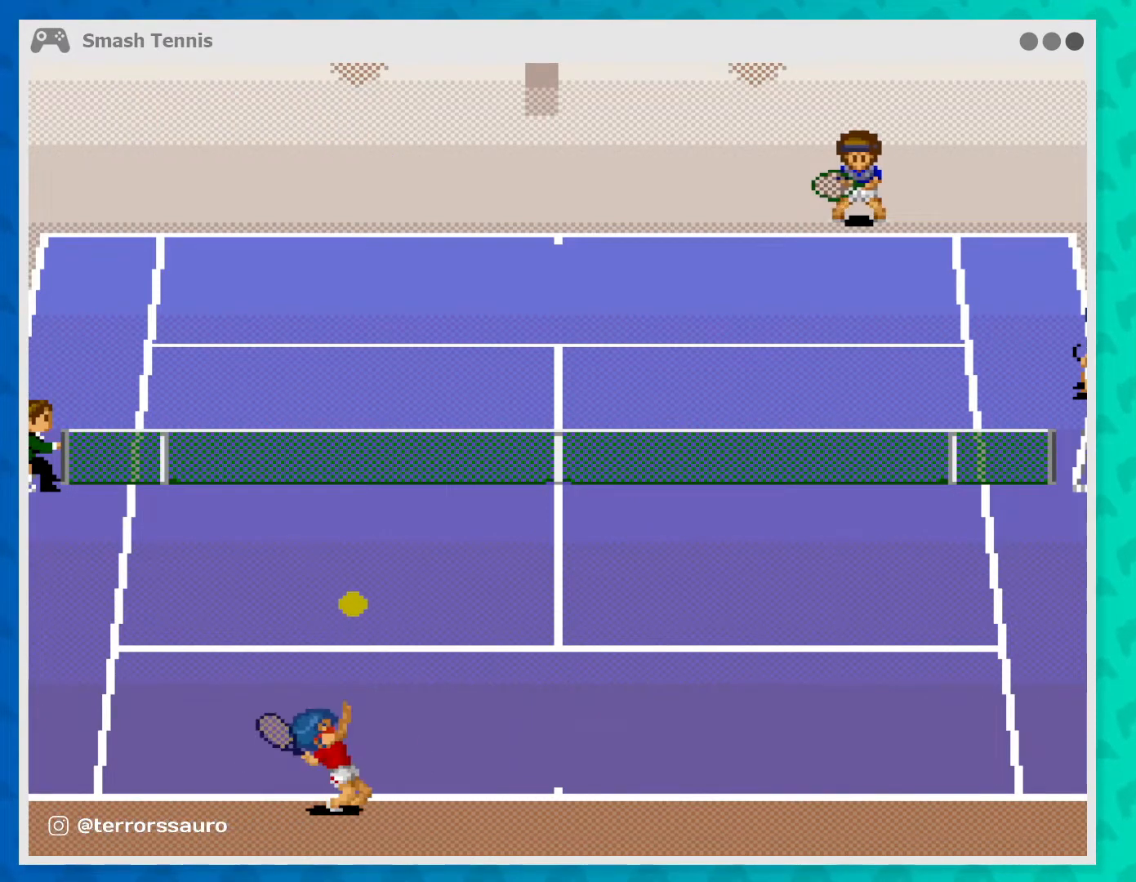
{"buttons": ["B"], "left_stick": "center", "events": [[367, "B", "down"]]}
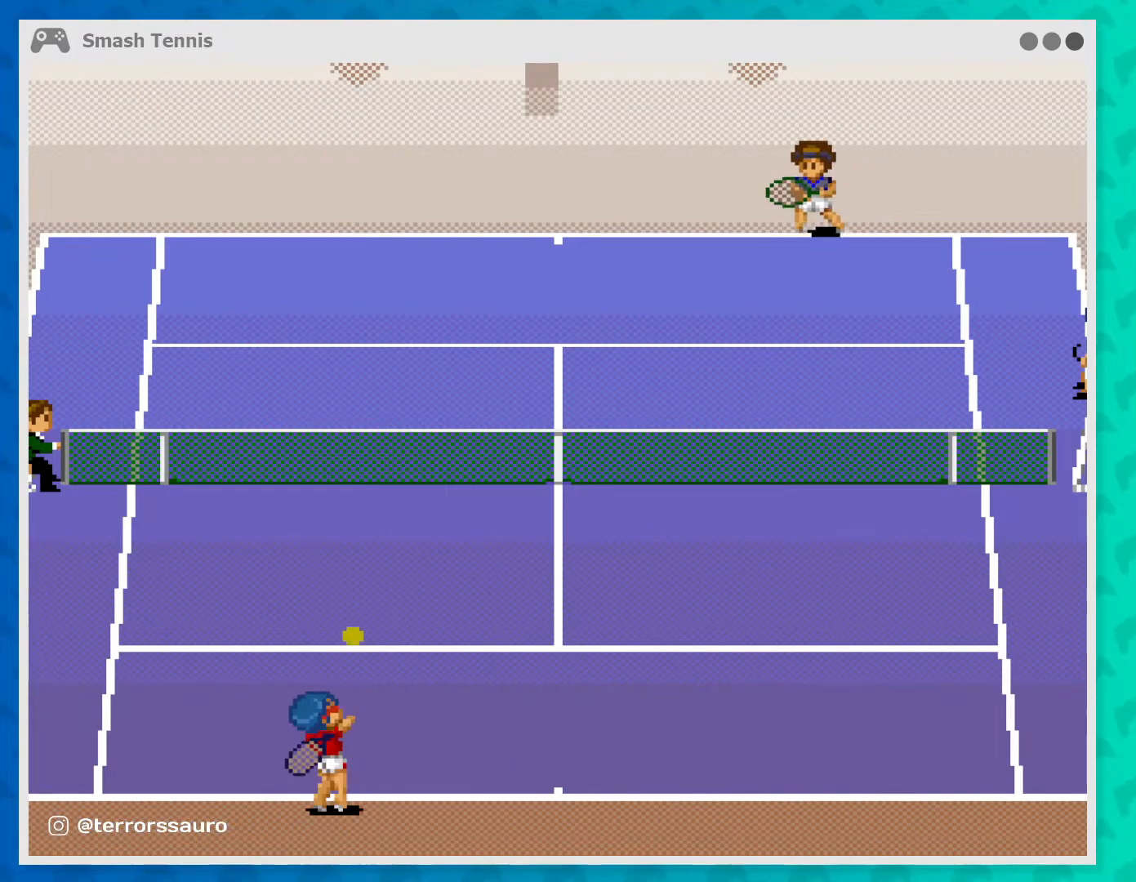
{"buttons": [], "left_stick": "up-right", "events": [[67, "B", "up"], [167, "left_stick", "right"], [500, "left_stick", "up-right"]]}
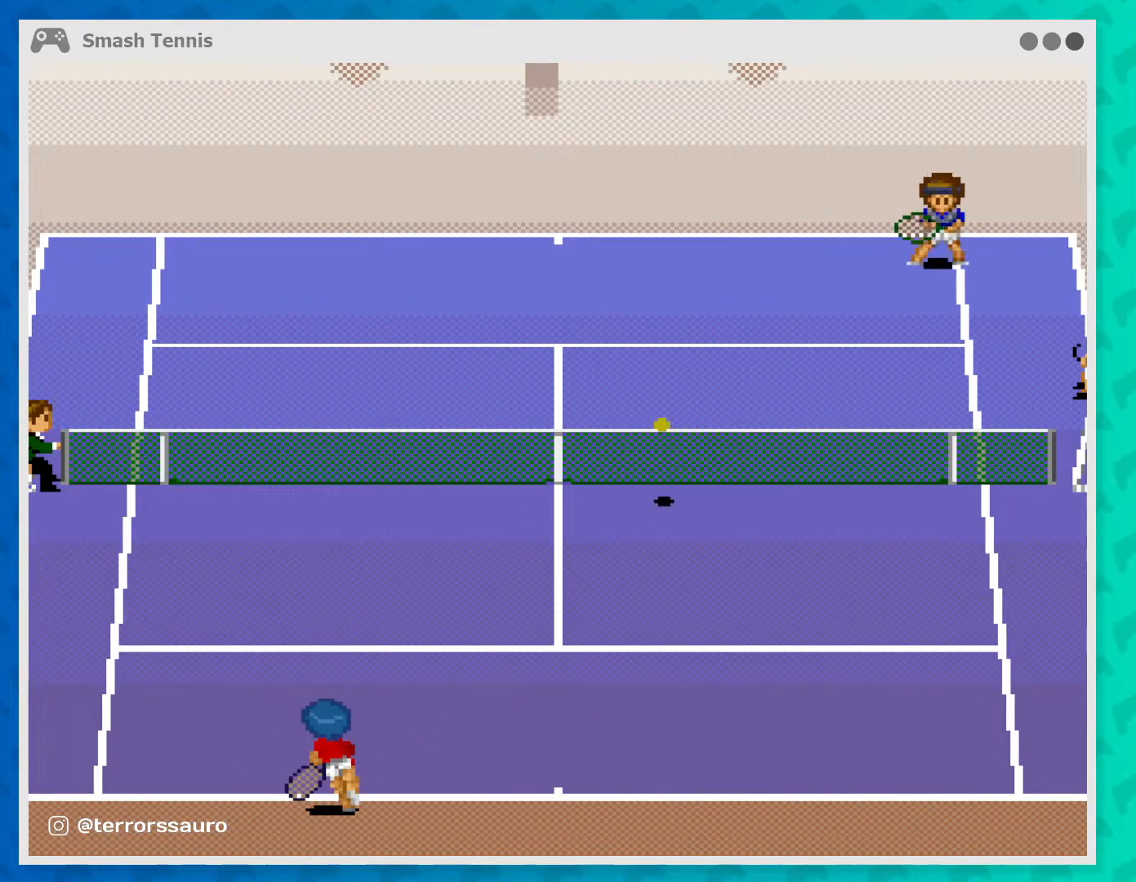
{"buttons": [], "left_stick": "right", "events": [[467, "left_stick", "right"]]}
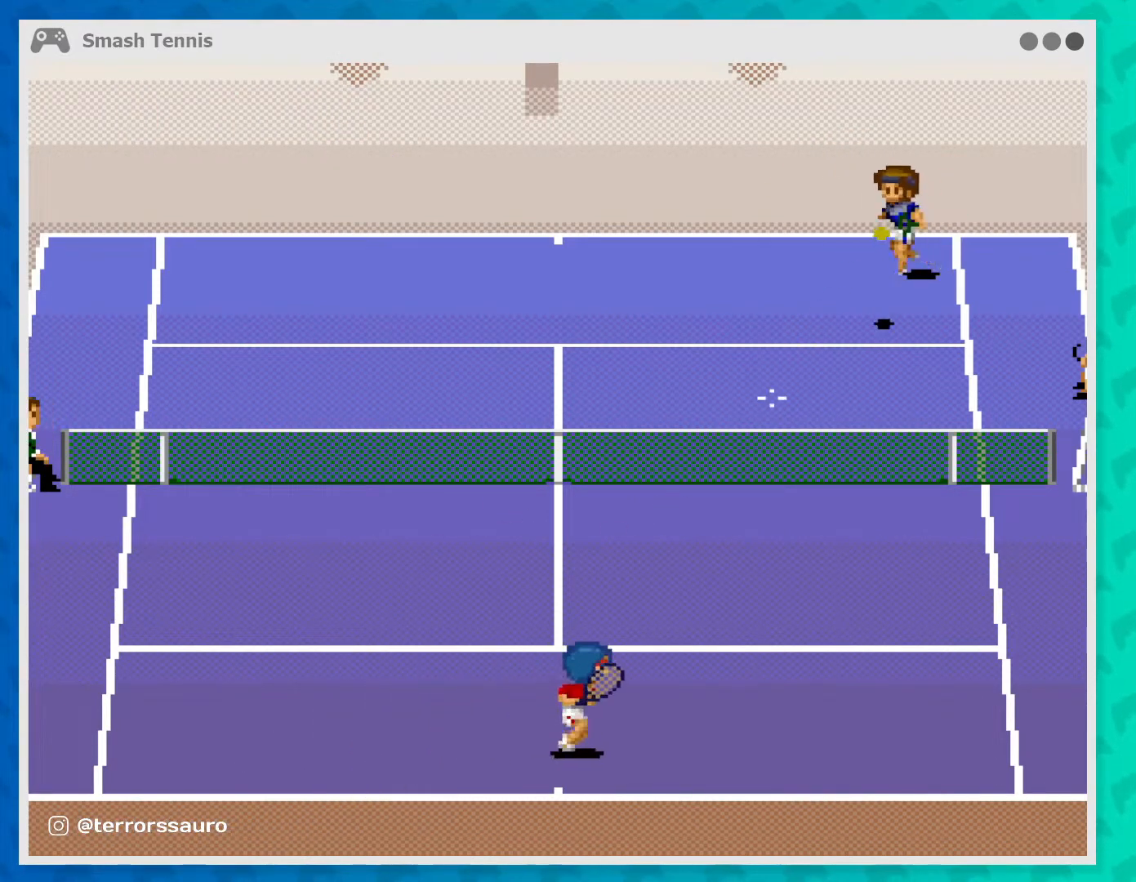
{"buttons": [], "left_stick": "right", "events": [[133, "left_stick", "center"], [267, "left_stick", "right"]]}
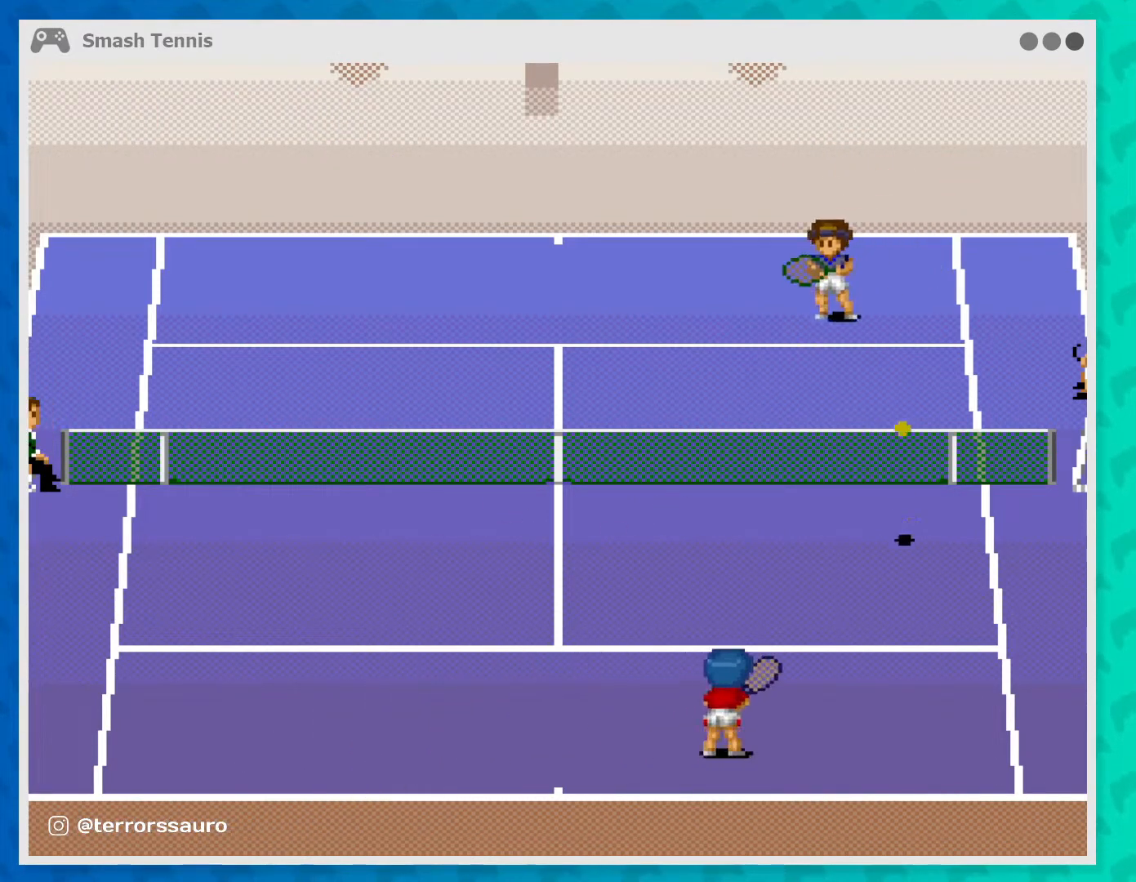
{"buttons": [], "left_stick": "center", "events": [[300, "Y", "down"], [300, "left_stick", "up-right"], [433, "Y", "up"], [433, "left_stick", "center"]]}
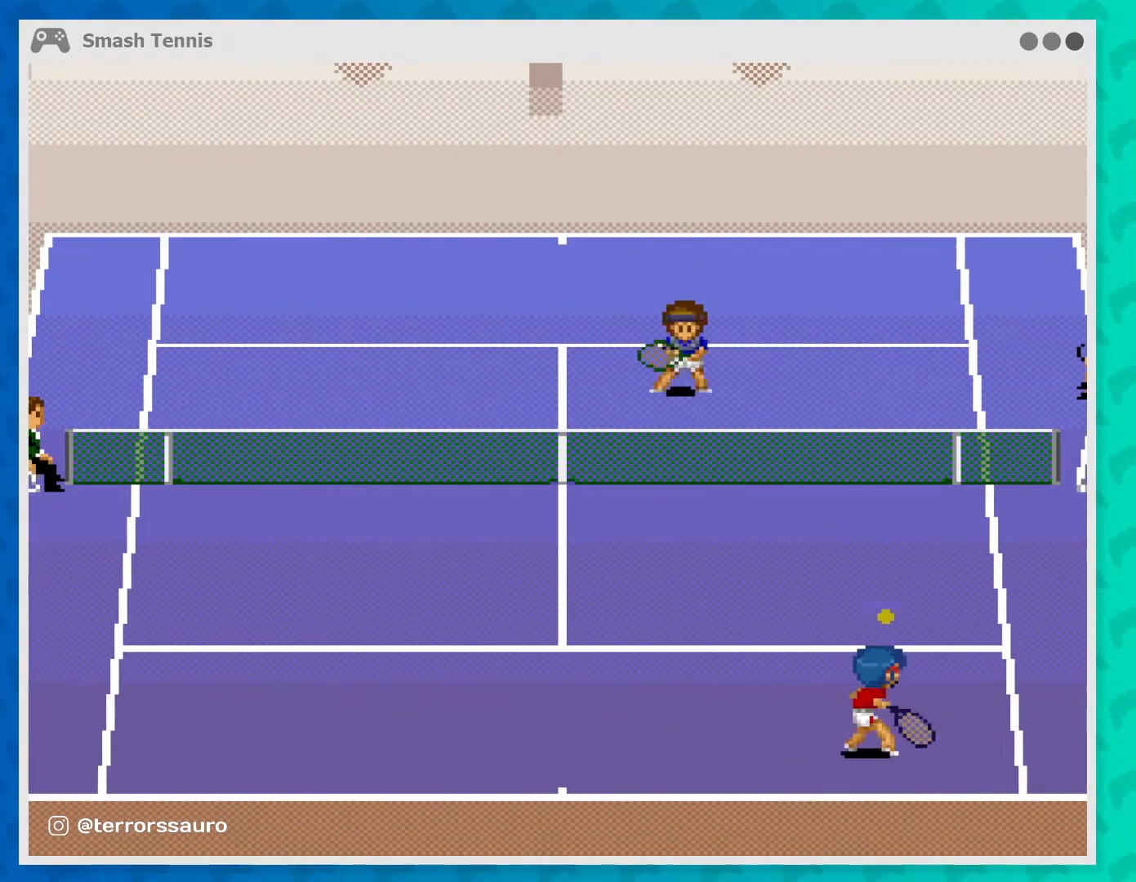
{"buttons": [], "left_stick": "left", "events": [[167, "left_stick", "left"]]}
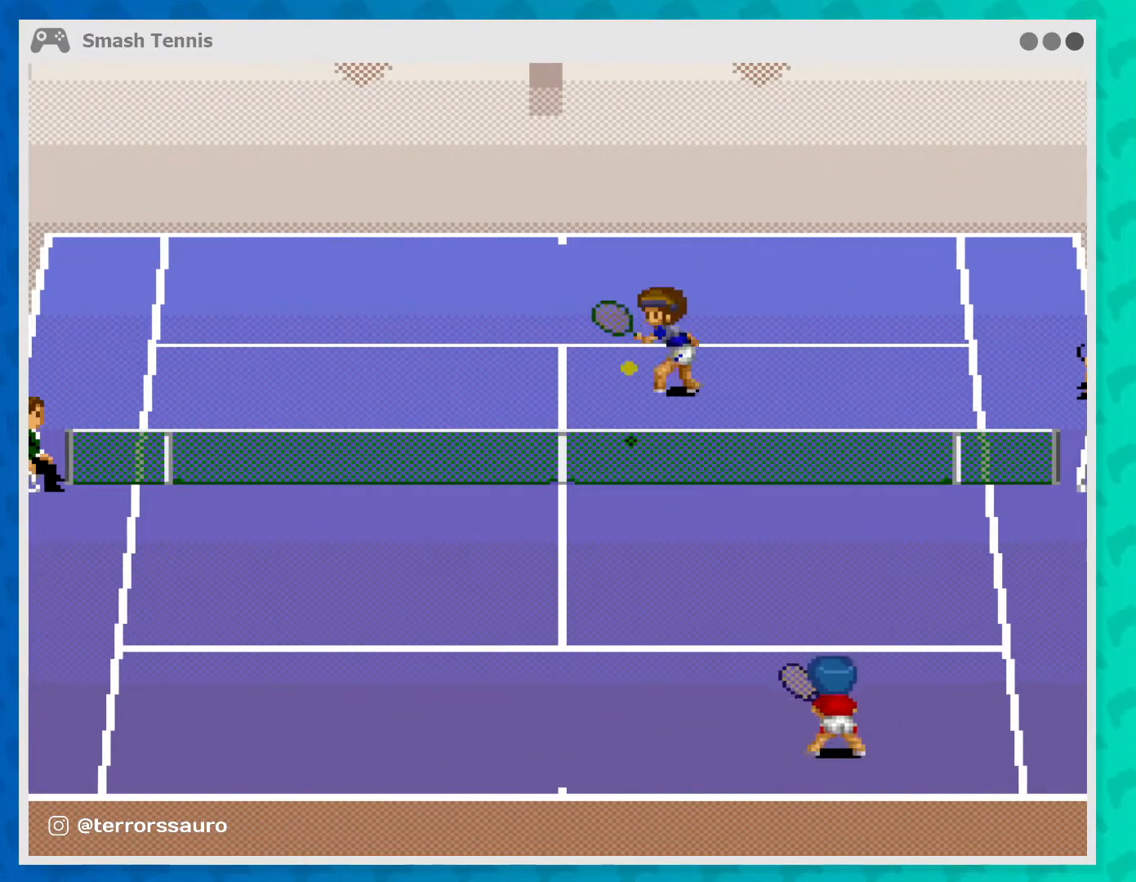
{"buttons": [], "left_stick": "left", "events": []}
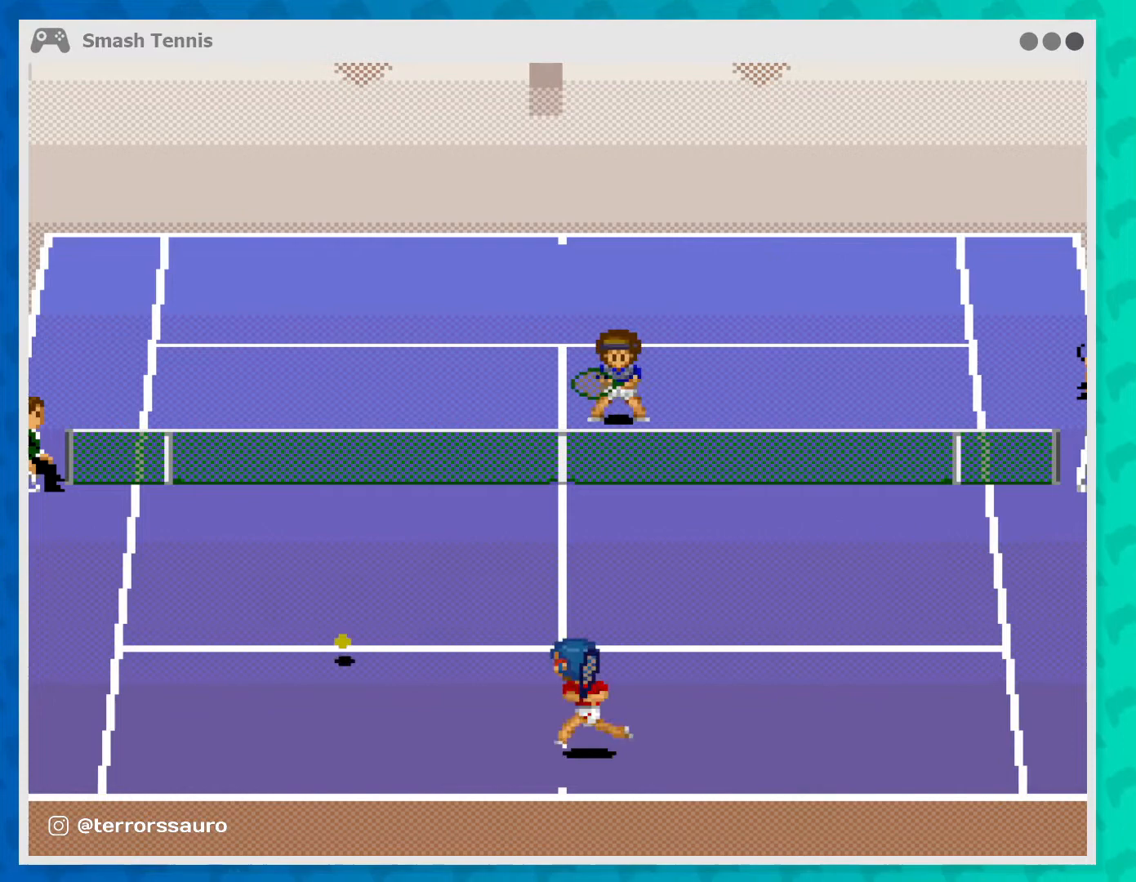
{"buttons": [], "left_stick": "left", "events": [[167, "B", "down"], [300, "B", "up"]]}
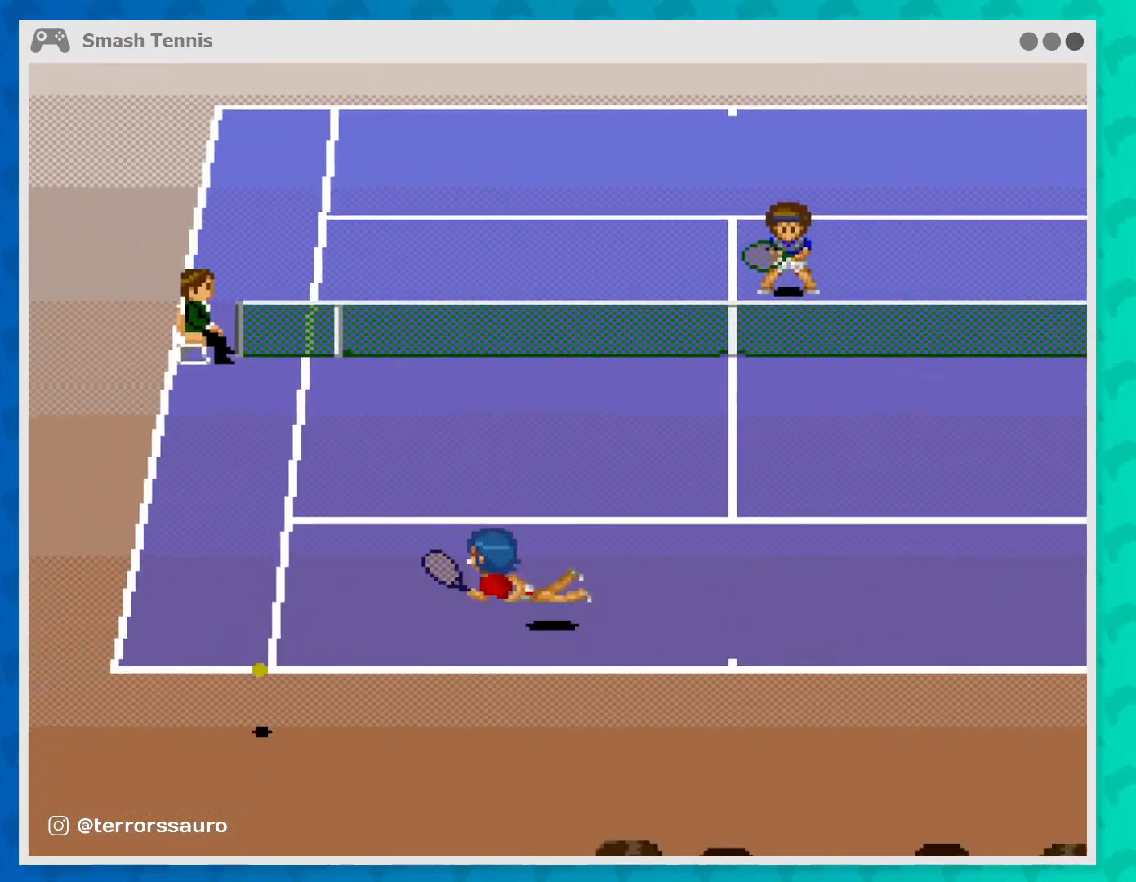
{"buttons": [], "left_stick": "center", "events": [[267, "left_stick", "center"]]}